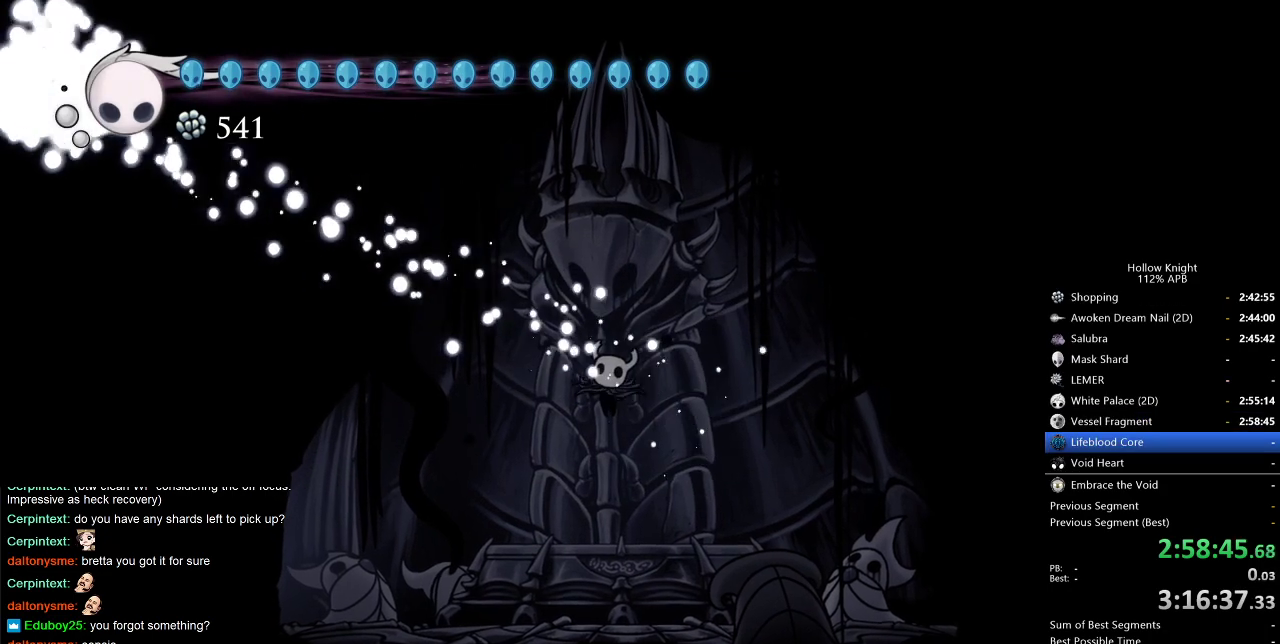
Gameplay with keyboard; each line is a JSON object with the keys held at the frame after it. "events" lists presses ("down") and releases ("up") of "cdash", "dash", "dnail", "down", "heal", "inv", "jump", "left", "nail", "right", "spell" and "up" between this image and that frame as [ms after this image, input, new state], when the widget could be followed in between. No other keys are recorded. Mouse input is not recorded. Key names are as the overlay labels them; some are game actions (e.g. jump) rather than physical keys.
{"keys": ["right"], "events": [[417, "down", "down"], [417, "left", "down"], [450, "left", "up"], [450, "right", "down"], [500, "down", "up"]]}
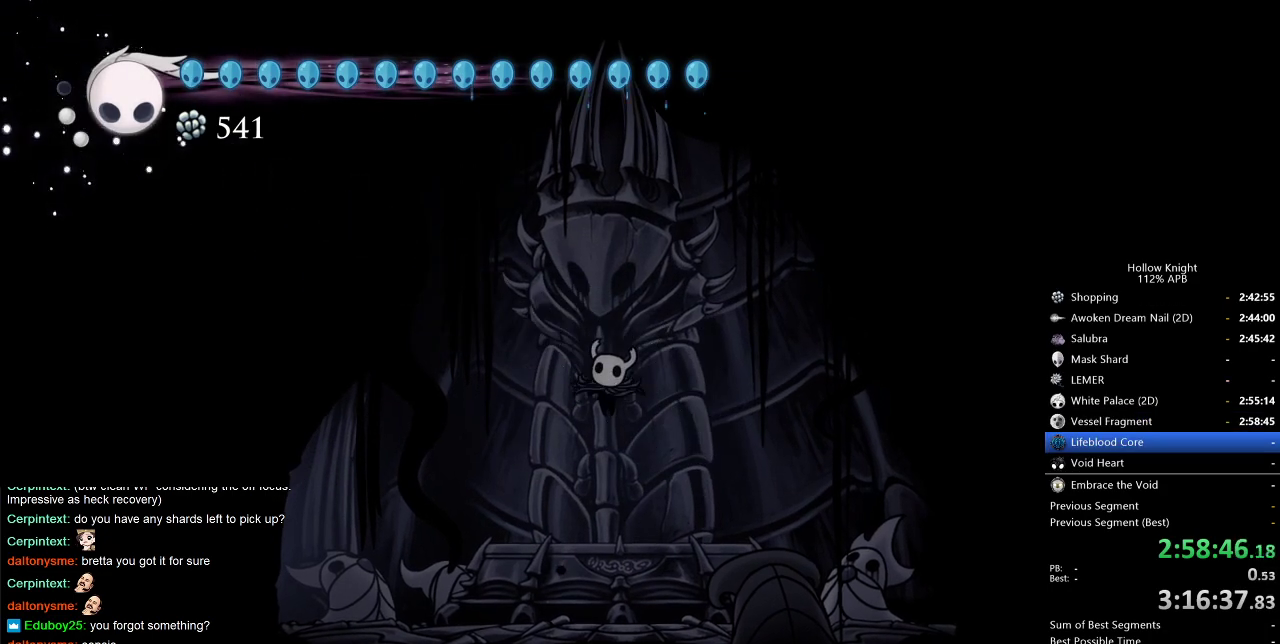
{"keys": [], "events": [[50, "right", "up"], [100, "left", "down"], [150, "down", "down"], [200, "left", "up"], [200, "right", "down"], [233, "down", "up"], [283, "left", "down"], [283, "right", "up"], [333, "down", "down"], [383, "left", "up"], [383, "right", "down"], [433, "down", "up"], [483, "right", "up"]]}
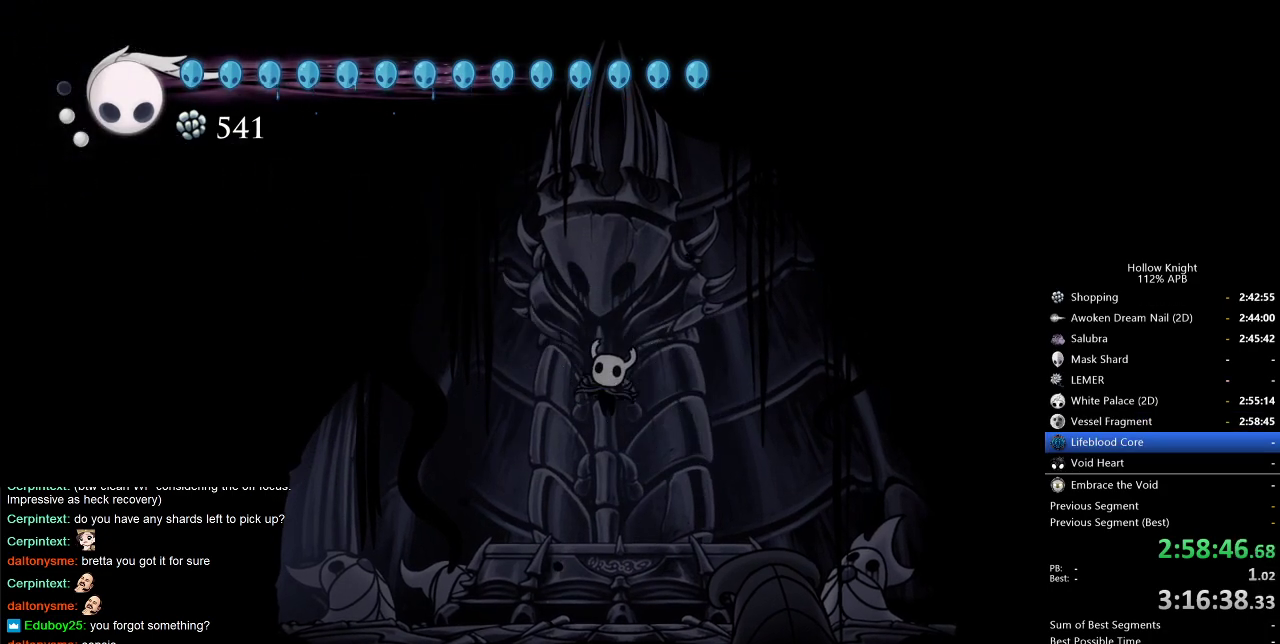
{"keys": ["down", "right"], "events": [[17, "down", "down"], [17, "left", "down"], [50, "left", "up"], [50, "right", "down"], [117, "down", "up"], [167, "right", "up"], [200, "left", "down"], [267, "down", "down"], [267, "left", "up"], [267, "right", "down"], [300, "down", "up"], [367, "right", "up"], [400, "down", "down"], [400, "left", "down"], [500, "left", "up"], [500, "right", "down"]]}
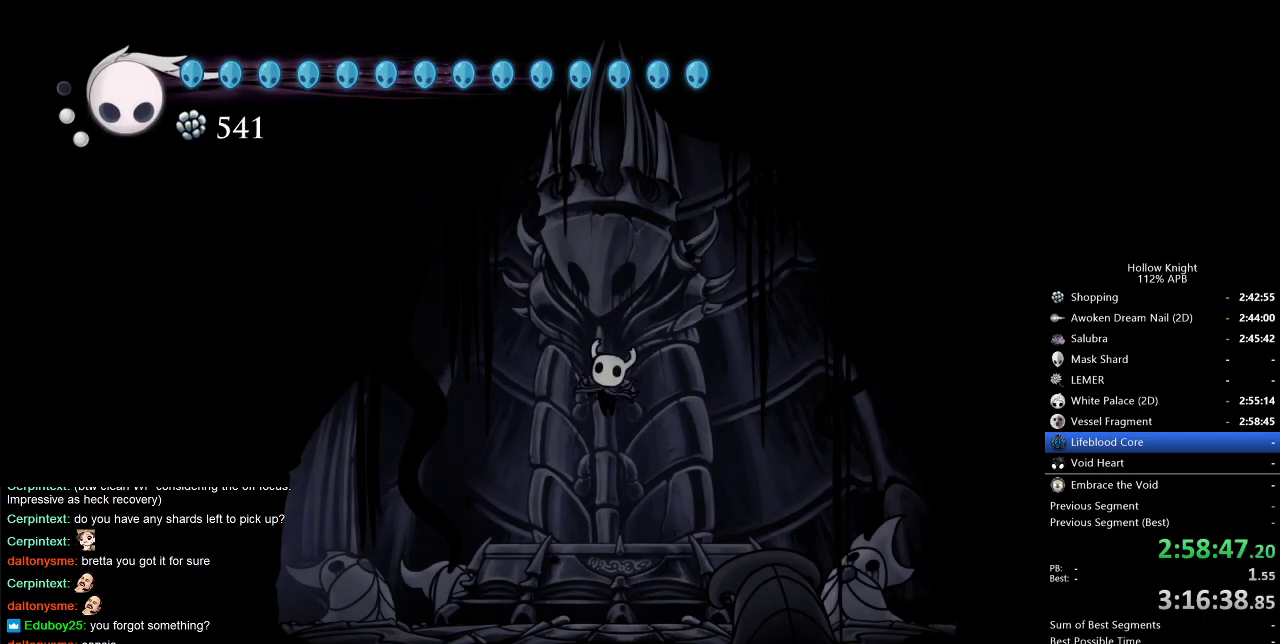
{"keys": ["down", "left", "right"], "events": [[33, "down", "up"], [83, "right", "up"], [133, "down", "down"], [133, "left", "down"], [217, "left", "up"], [217, "right", "down"], [283, "down", "up"], [317, "right", "up"], [383, "down", "down"], [383, "left", "down"], [450, "right", "down"]]}
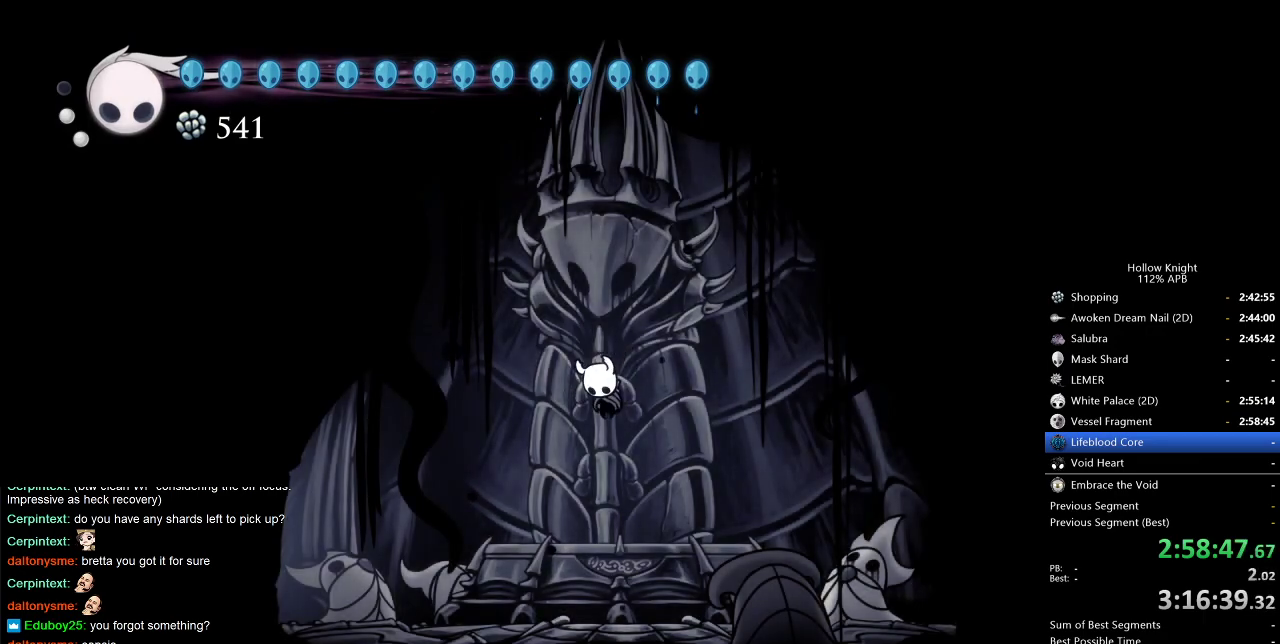
{"keys": [], "events": [[17, "down", "up"], [17, "left", "up"], [50, "right", "up"], [150, "jump", "down"], [233, "heal", "down"], [233, "jump", "up"], [317, "heal", "up"], [317, "nail", "down"], [367, "nail", "up"]]}
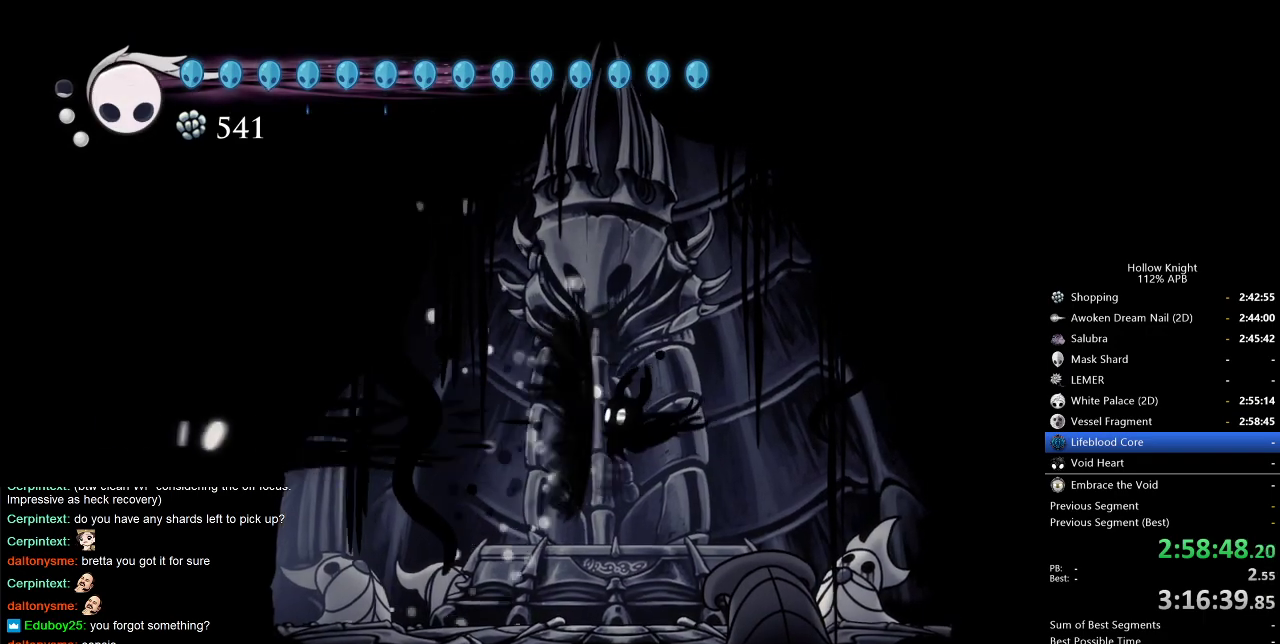
{"keys": ["left"], "events": [[50, "left", "down"]]}
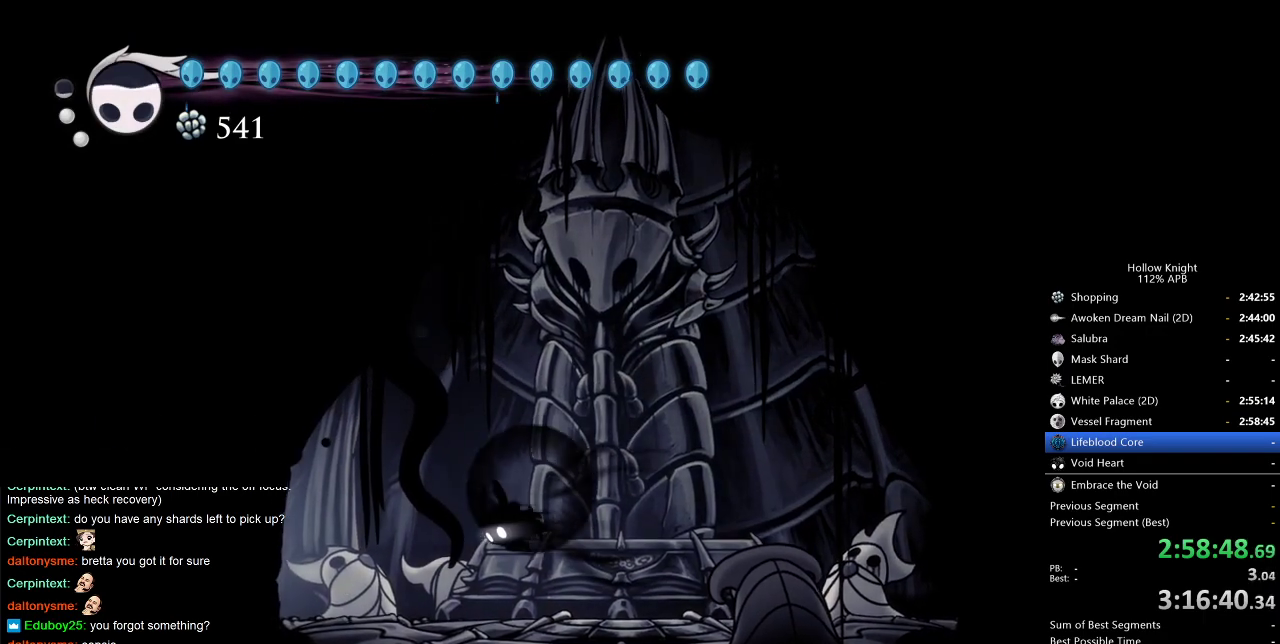
{"keys": ["left"], "events": [[17, "dash", "down"], [133, "dash", "up"]]}
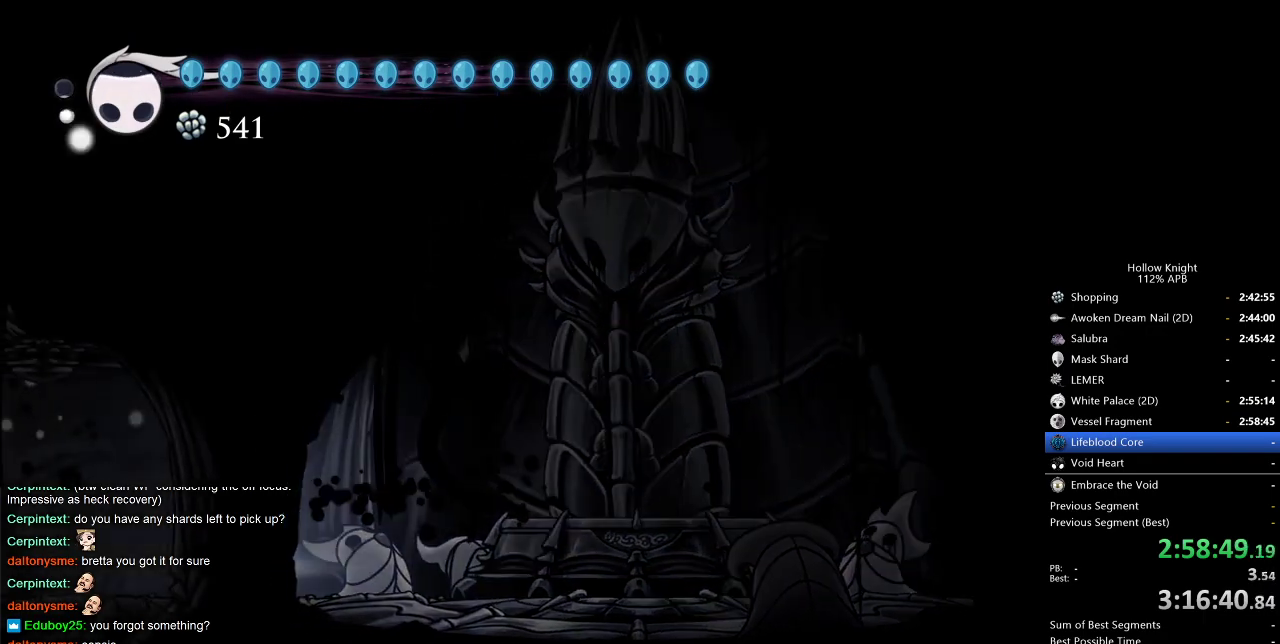
{"keys": ["left"], "events": [[17, "dash", "down"], [150, "dash", "up"]]}
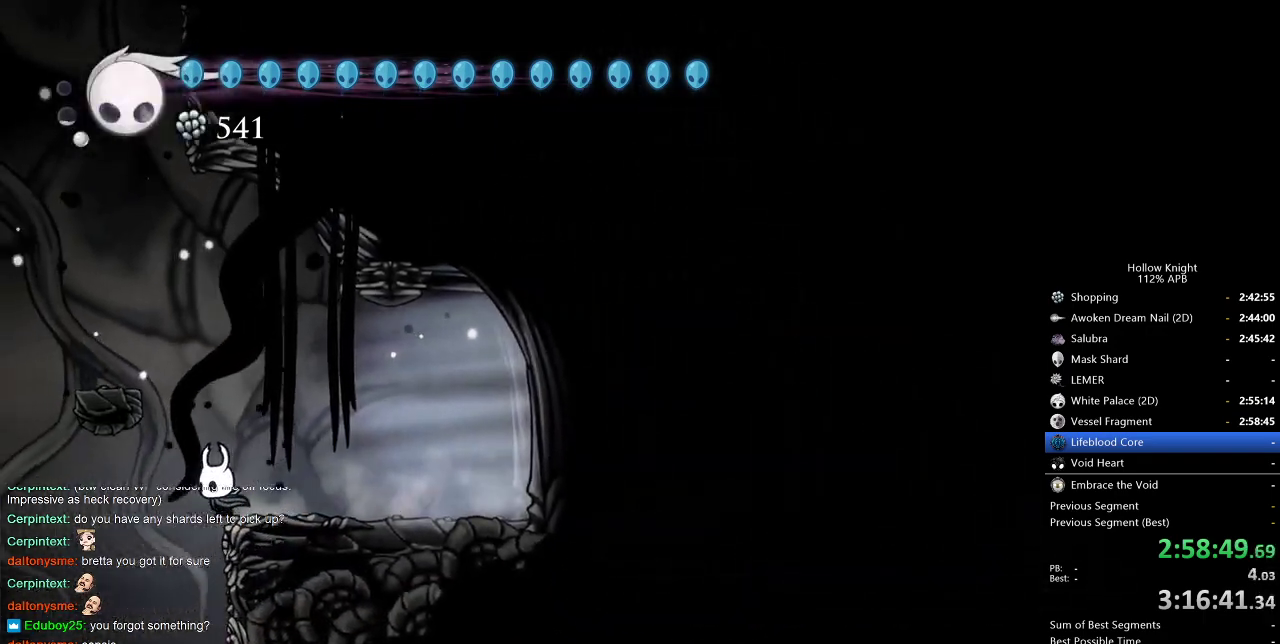
{"keys": [], "events": [[150, "left", "up"]]}
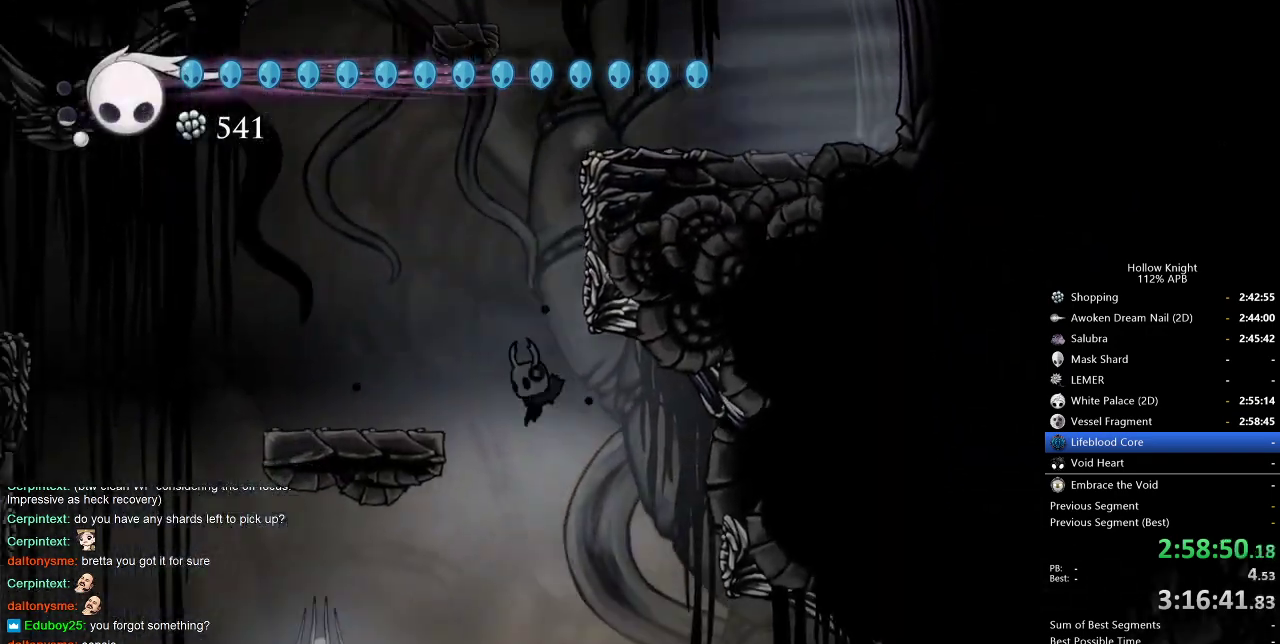
{"keys": ["right"], "events": [[33, "right", "down"]]}
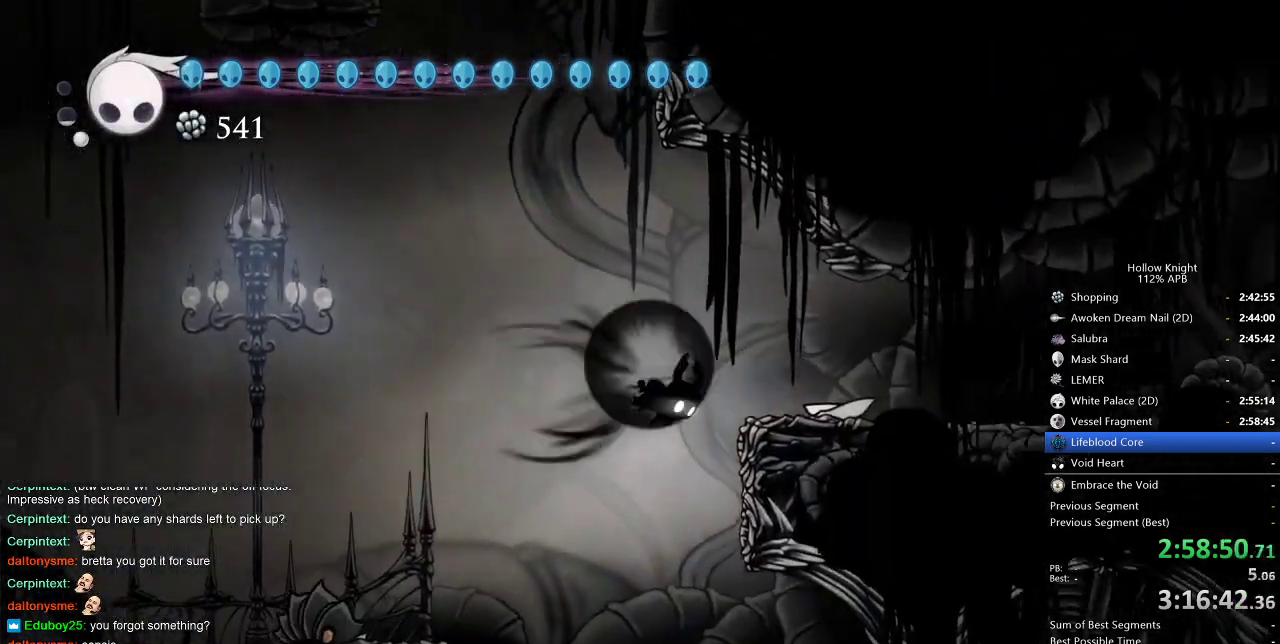
{"keys": ["left"], "events": [[33, "dash", "down"], [117, "dash", "up"], [133, "right", "up"], [200, "left", "down"]]}
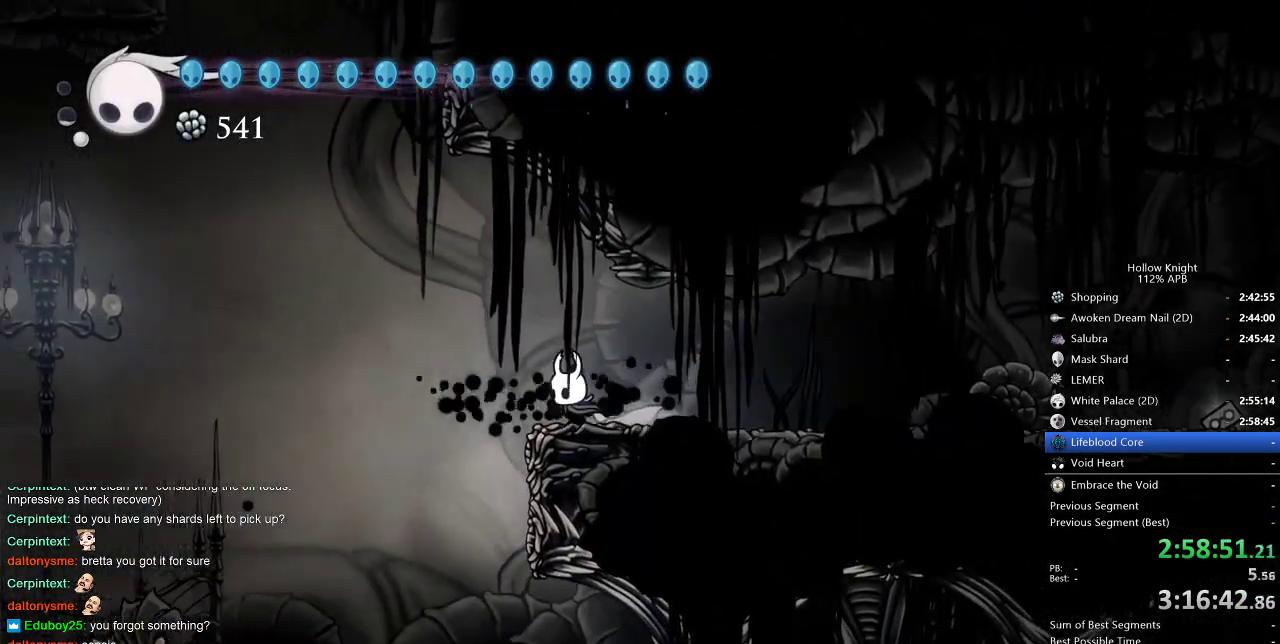
{"keys": ["left"], "events": [[250, "right", "down"], [300, "left", "up"], [450, "left", "down"], [483, "right", "up"]]}
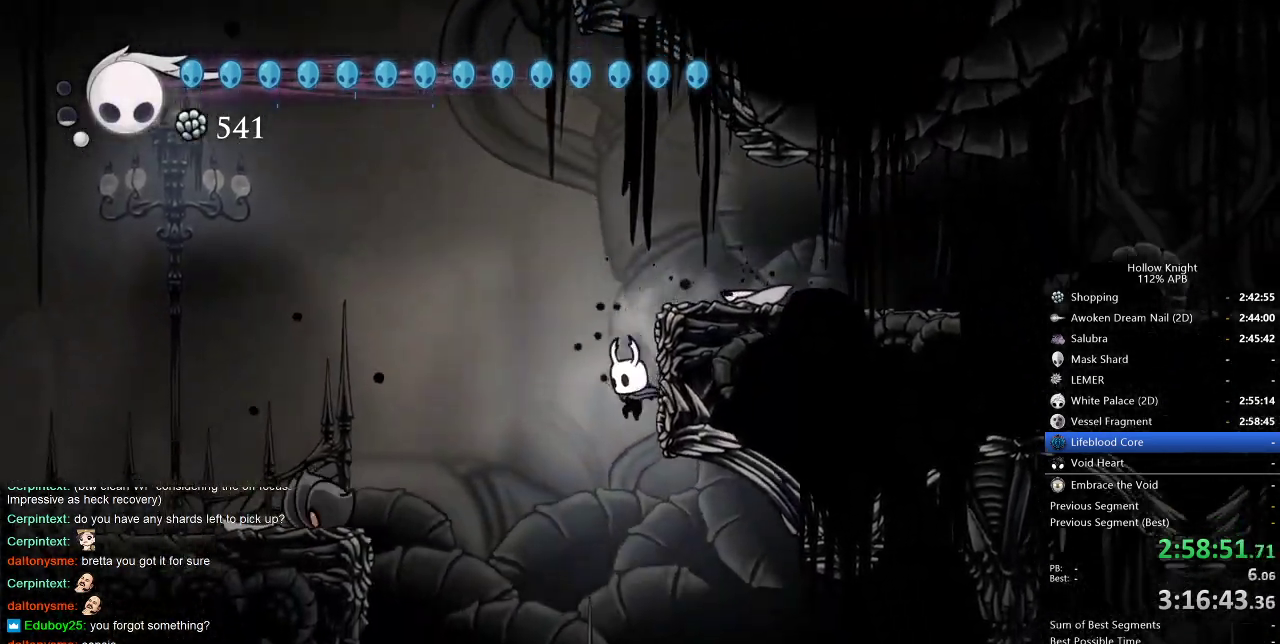
{"keys": ["left"], "events": [[133, "left", "up"], [383, "left", "down"]]}
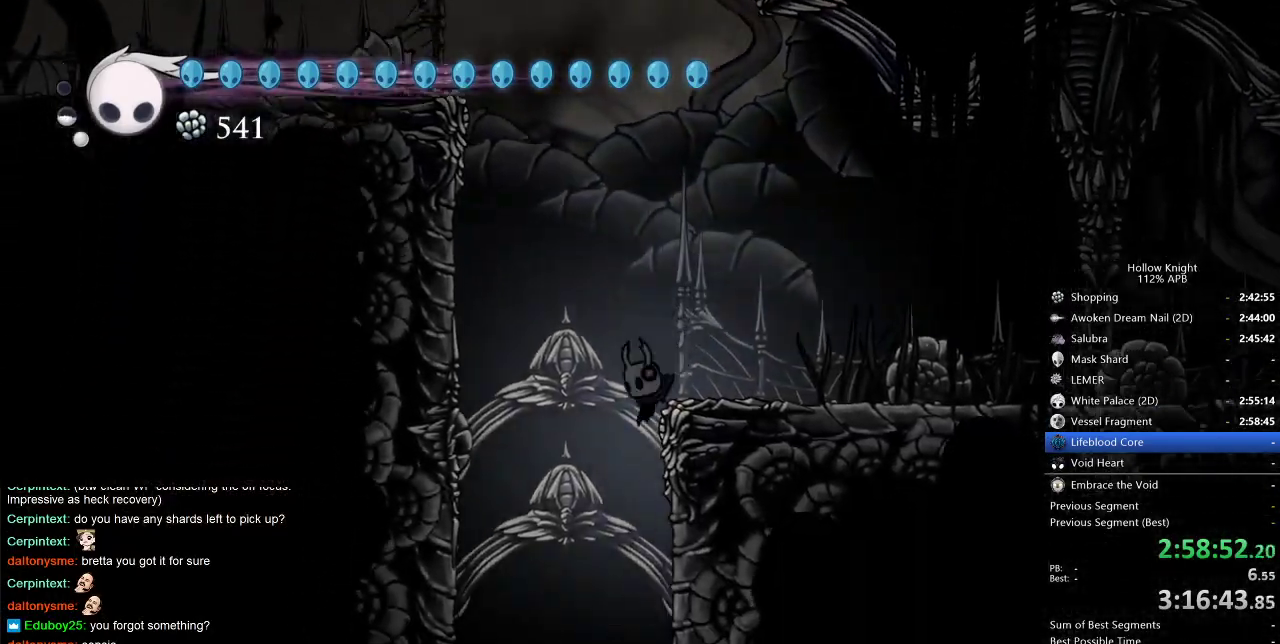
{"keys": ["nail", "right", "up"], "events": [[317, "left", "up"], [367, "right", "down"], [400, "up", "down"], [450, "nail", "down"], [450, "right", "up"], [500, "right", "down"]]}
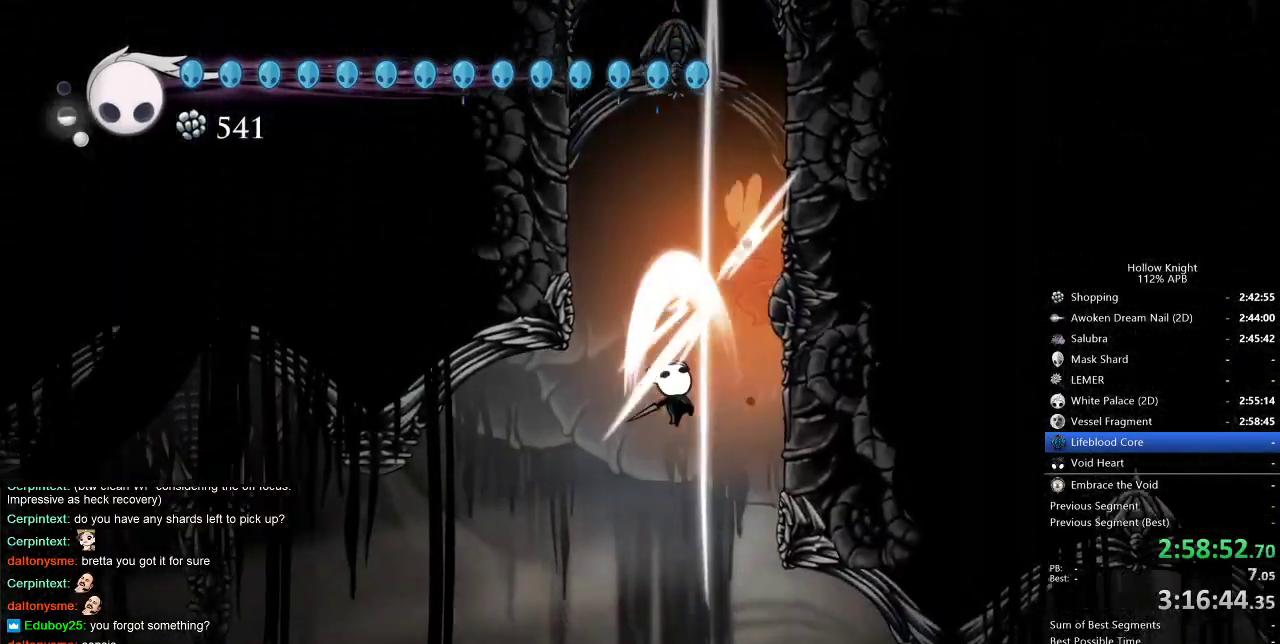
{"keys": ["jump", "right"], "events": [[50, "nail", "up"], [100, "right", "up"], [100, "up", "up"], [200, "right", "down"], [450, "jump", "down"]]}
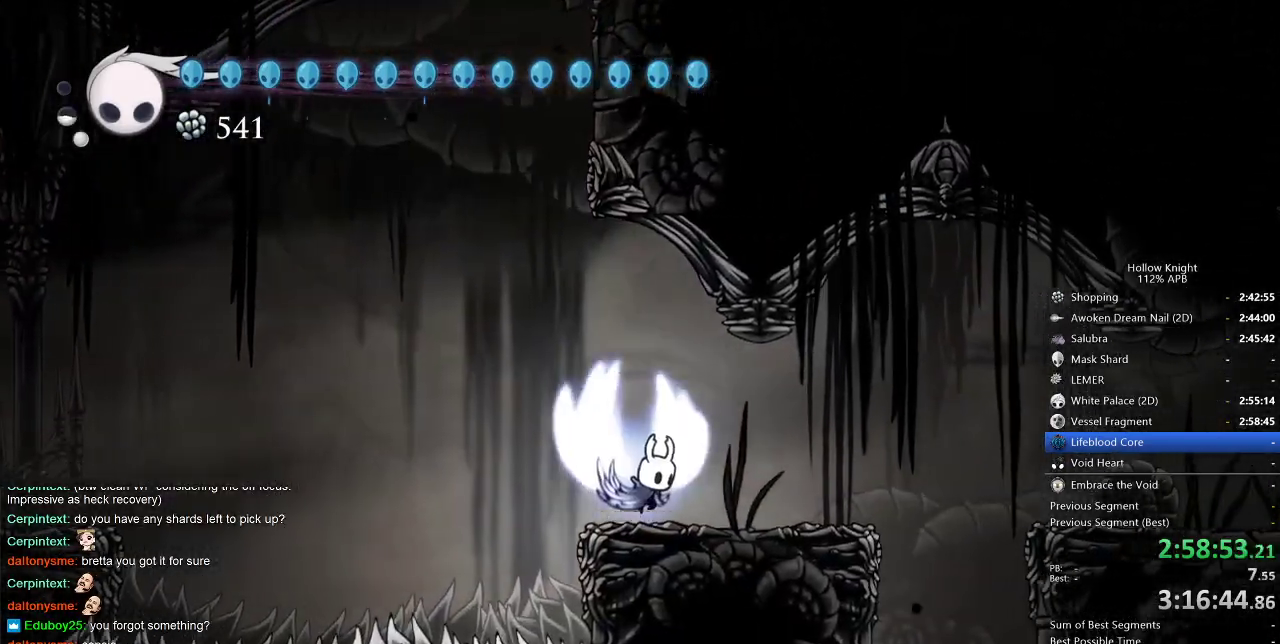
{"keys": ["right"], "events": [[17, "jump", "up"]]}
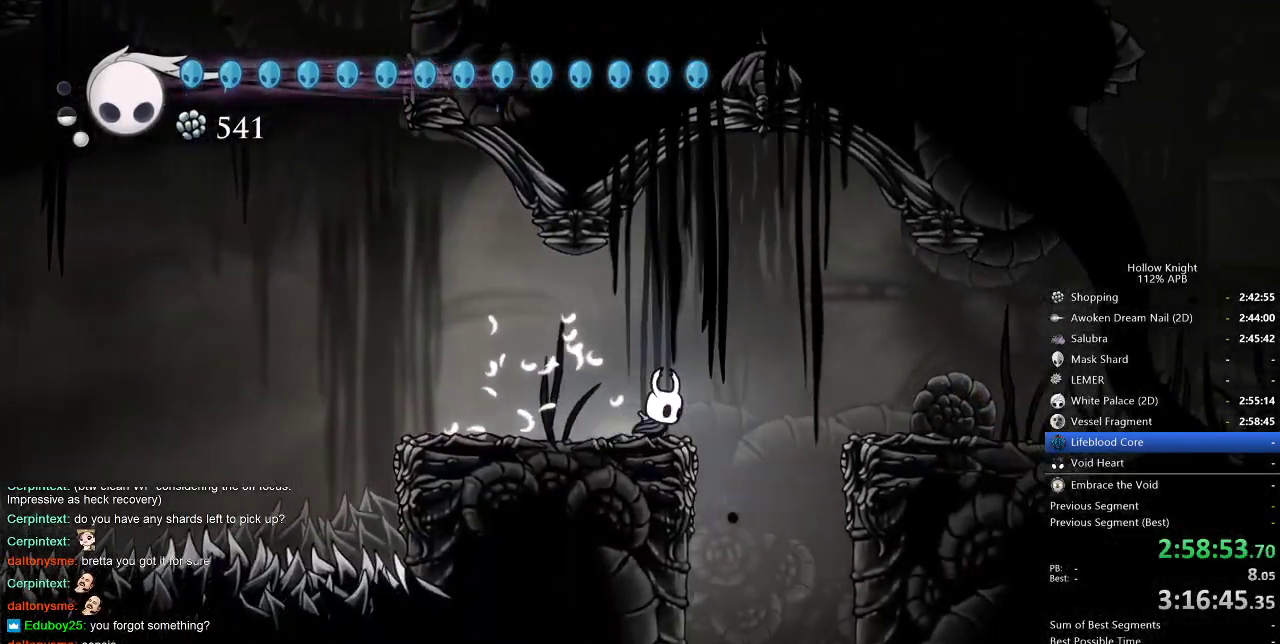
{"keys": [], "events": [[317, "right", "up"]]}
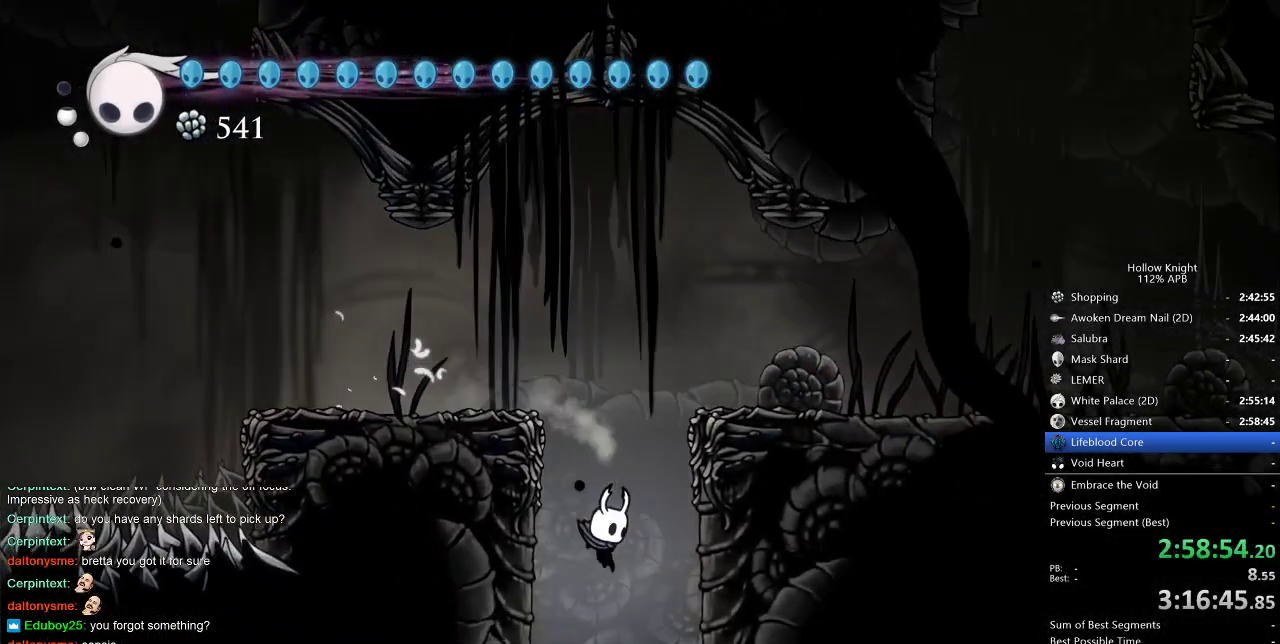
{"keys": [], "events": [[233, "left", "down"], [333, "left", "up"]]}
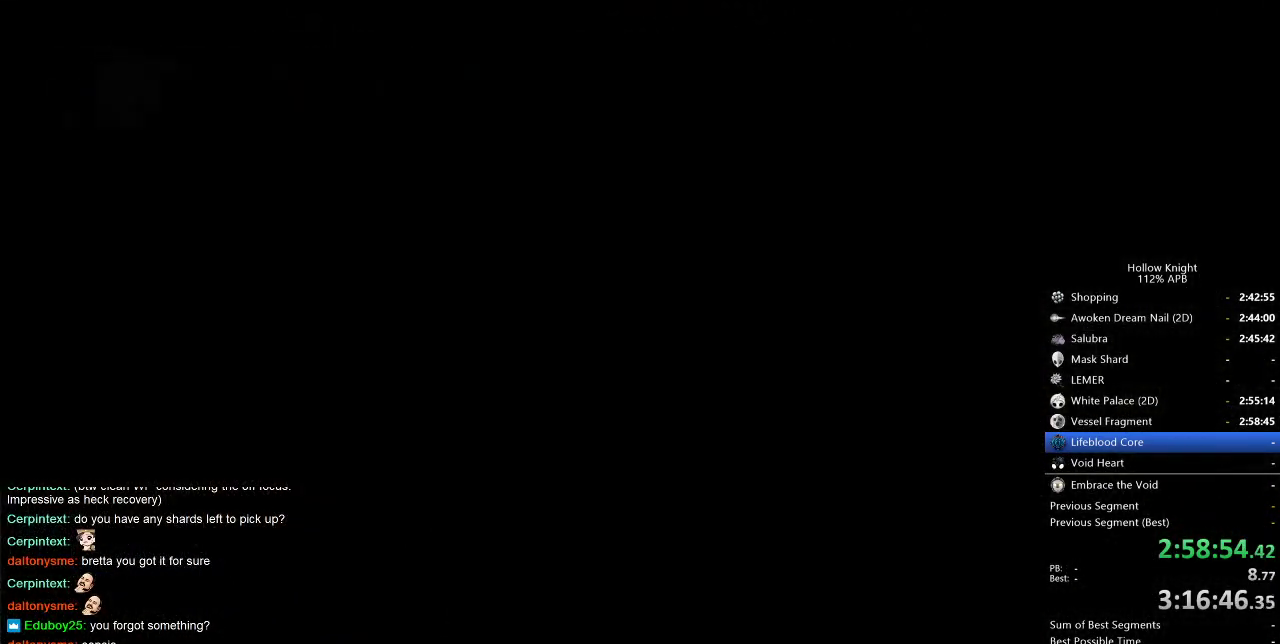
{"keys": [], "events": []}
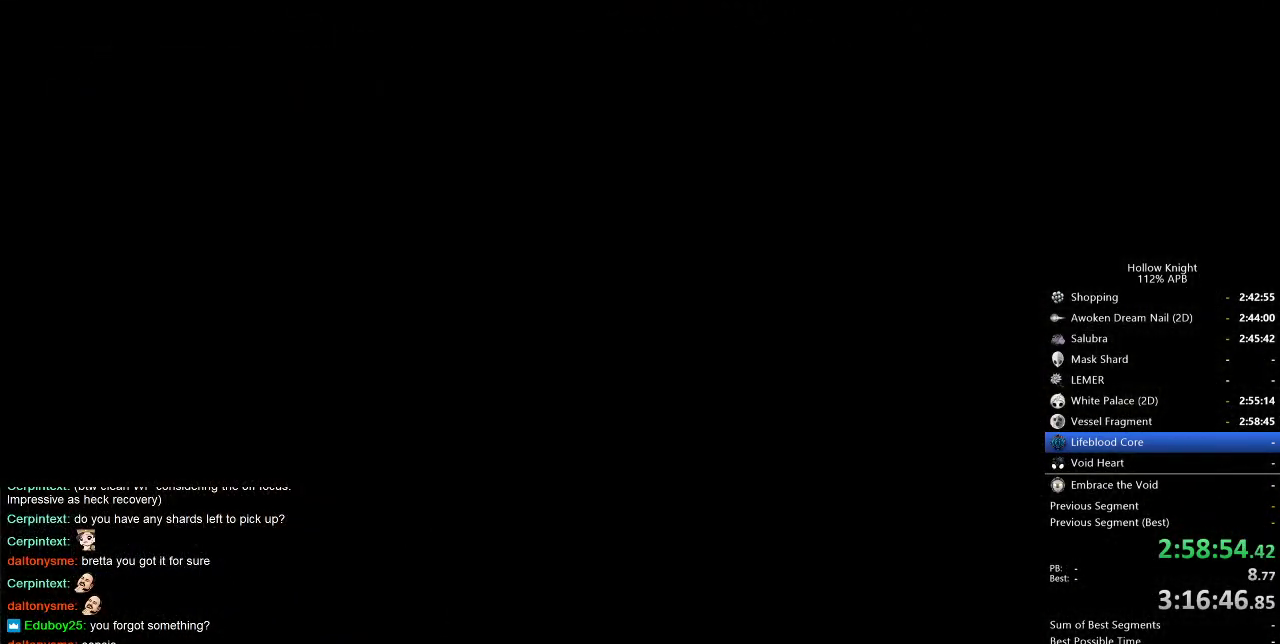
{"keys": ["right"], "events": [[467, "right", "down"]]}
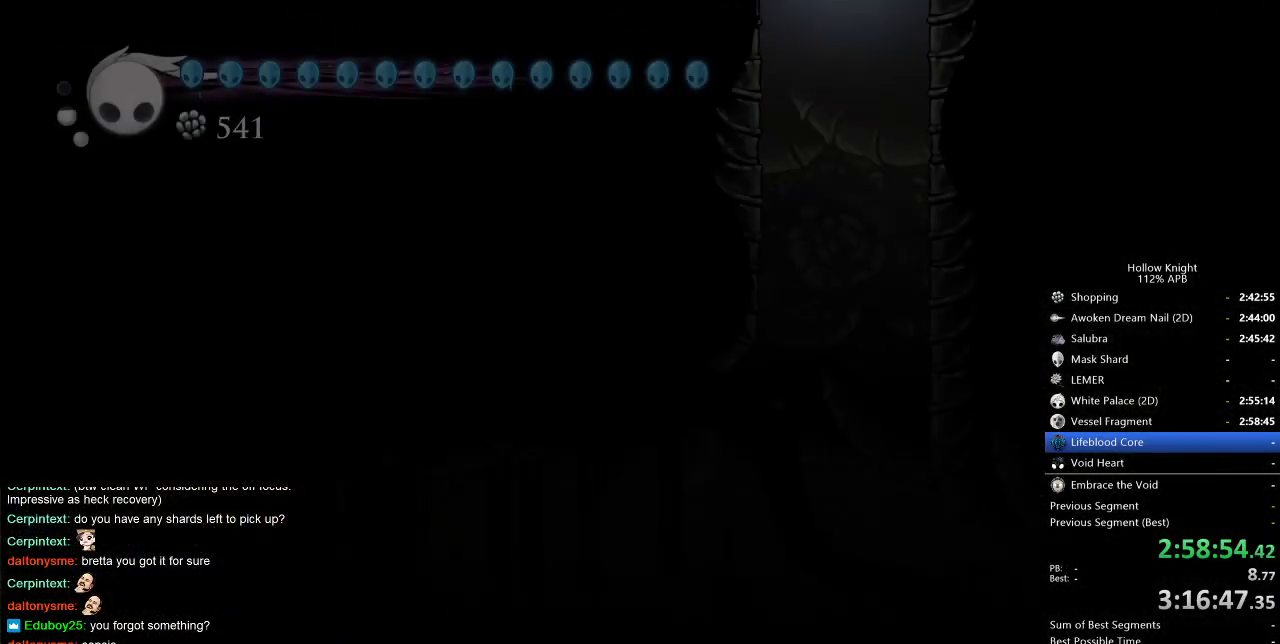
{"keys": [], "events": [[100, "right", "up"], [150, "right", "down"], [233, "right", "up"], [333, "right", "down"], [433, "right", "up"]]}
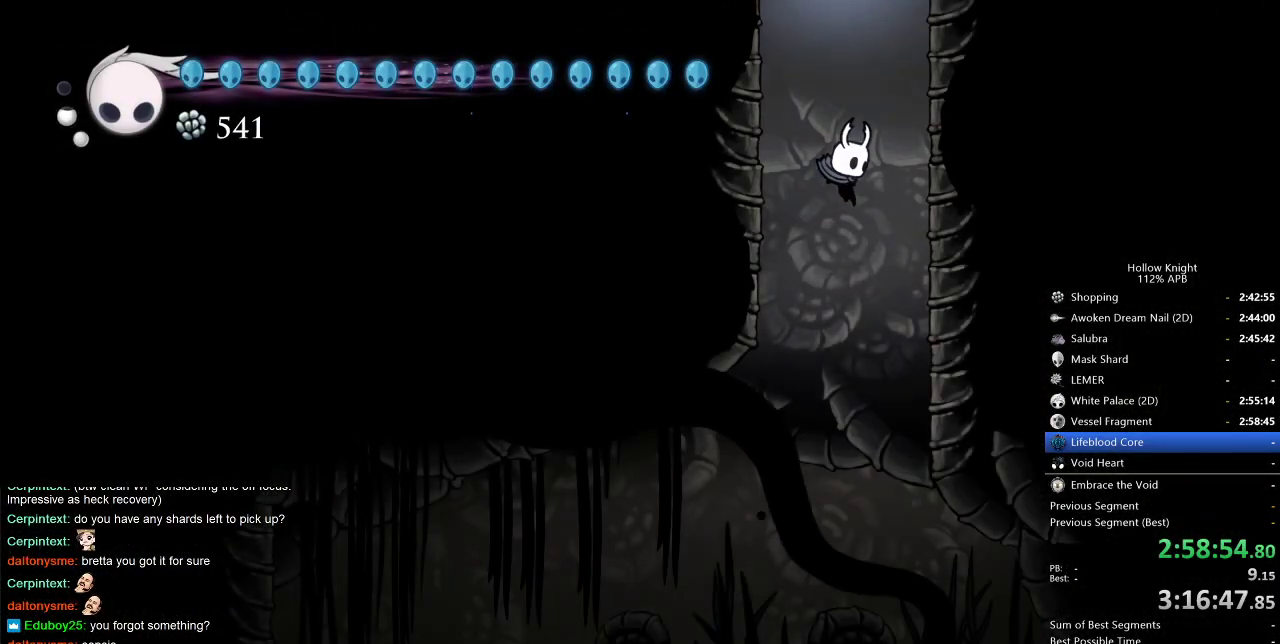
{"keys": ["dash", "left"], "events": [[167, "left", "down"], [450, "dash", "down"]]}
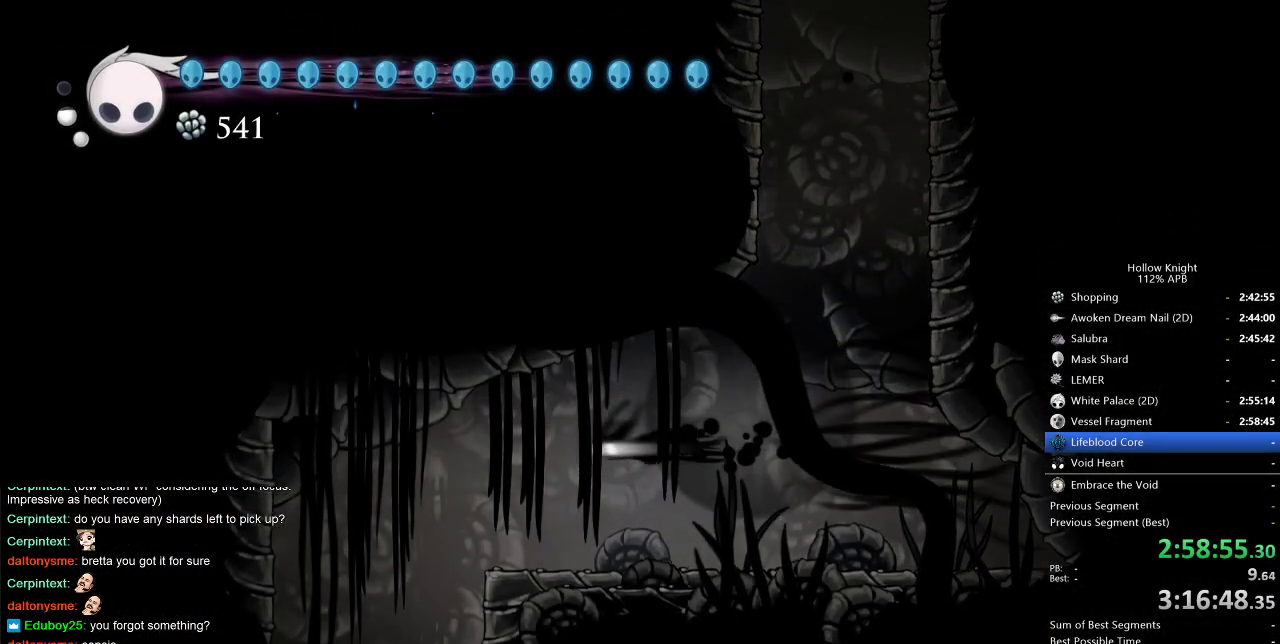
{"keys": [], "events": [[33, "dash", "up"], [317, "left", "up"]]}
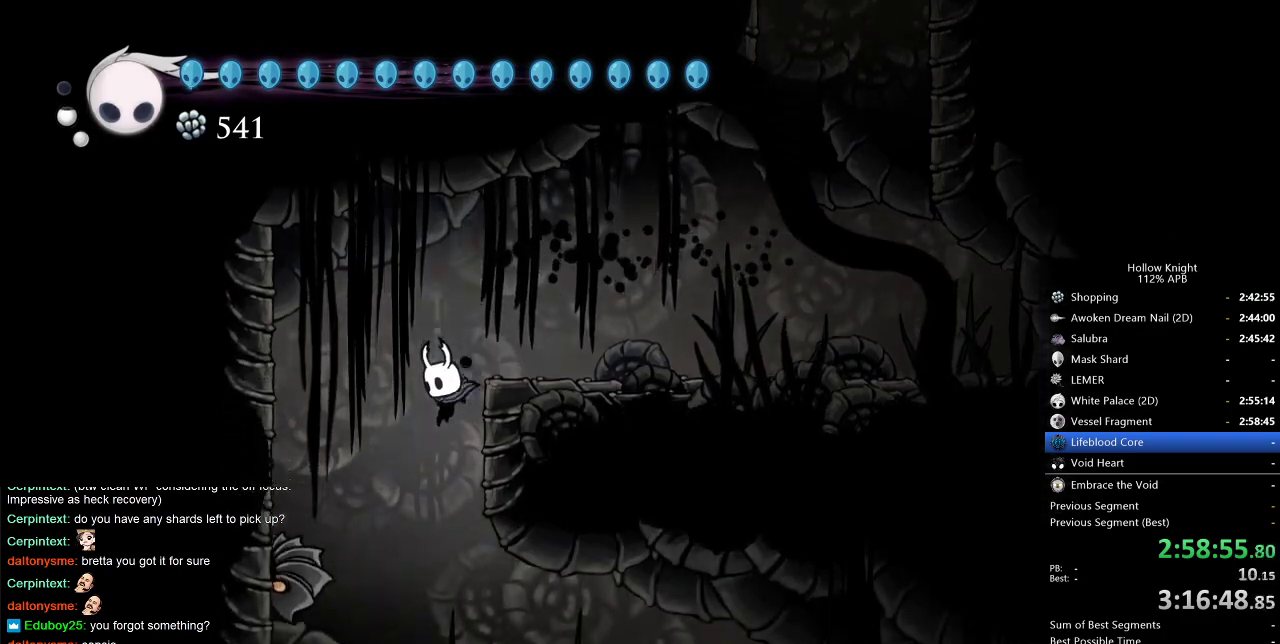
{"keys": ["dash", "right"], "events": [[50, "right", "down"], [467, "dash", "down"]]}